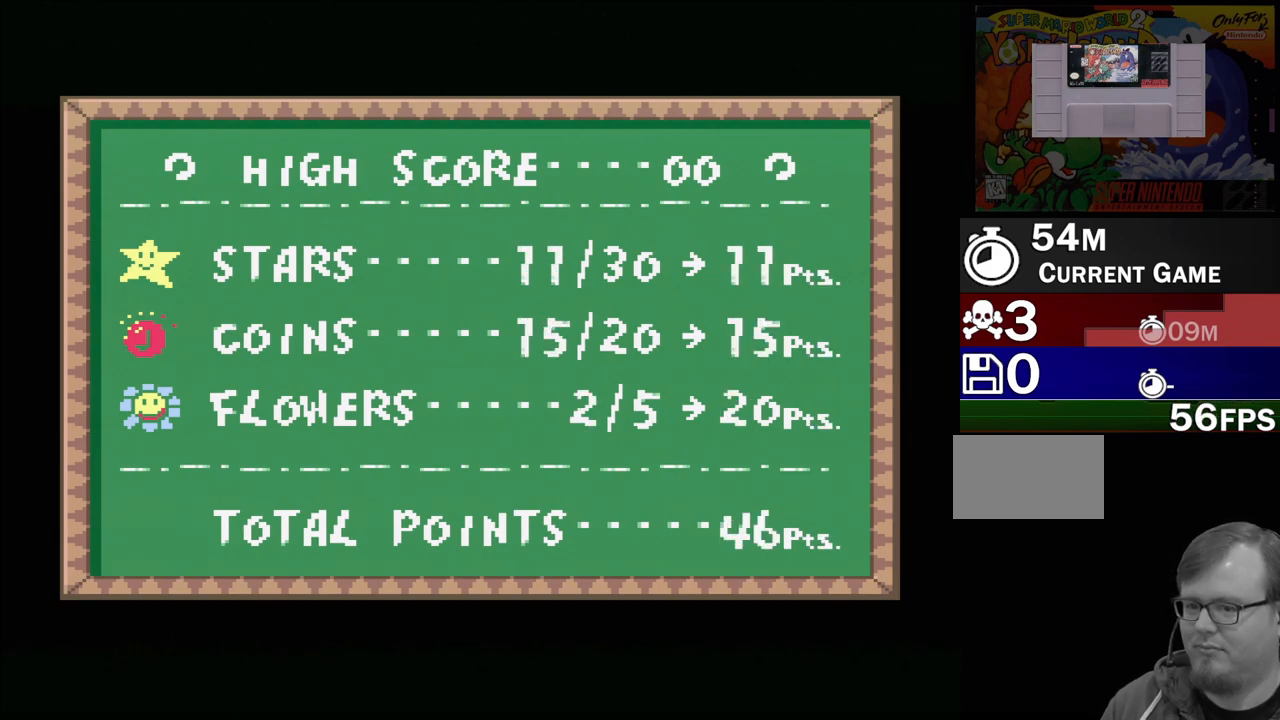
Gameplay with a controller (Nintendo layout); each line is a JSON object with the inputs held at the frame after it. "events" lists button and stick changes between this image and that frame as [ms after this image, input, new state], when the widget could be followed in between. Not read: L3 R3.
{"buttons": [], "events": [[383, "A", "down"], [483, "A", "up"]]}
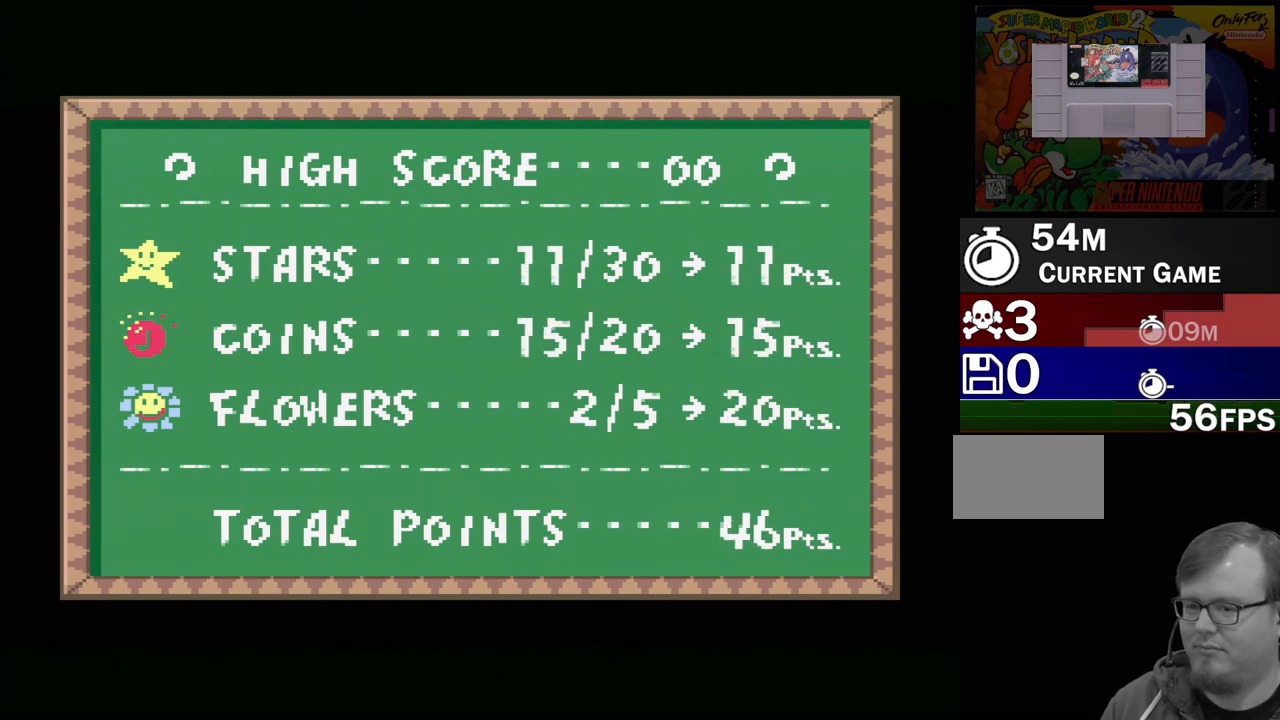
{"buttons": ["A"], "events": [[100, "B", "down"], [200, "B", "up"], [450, "A", "down"]]}
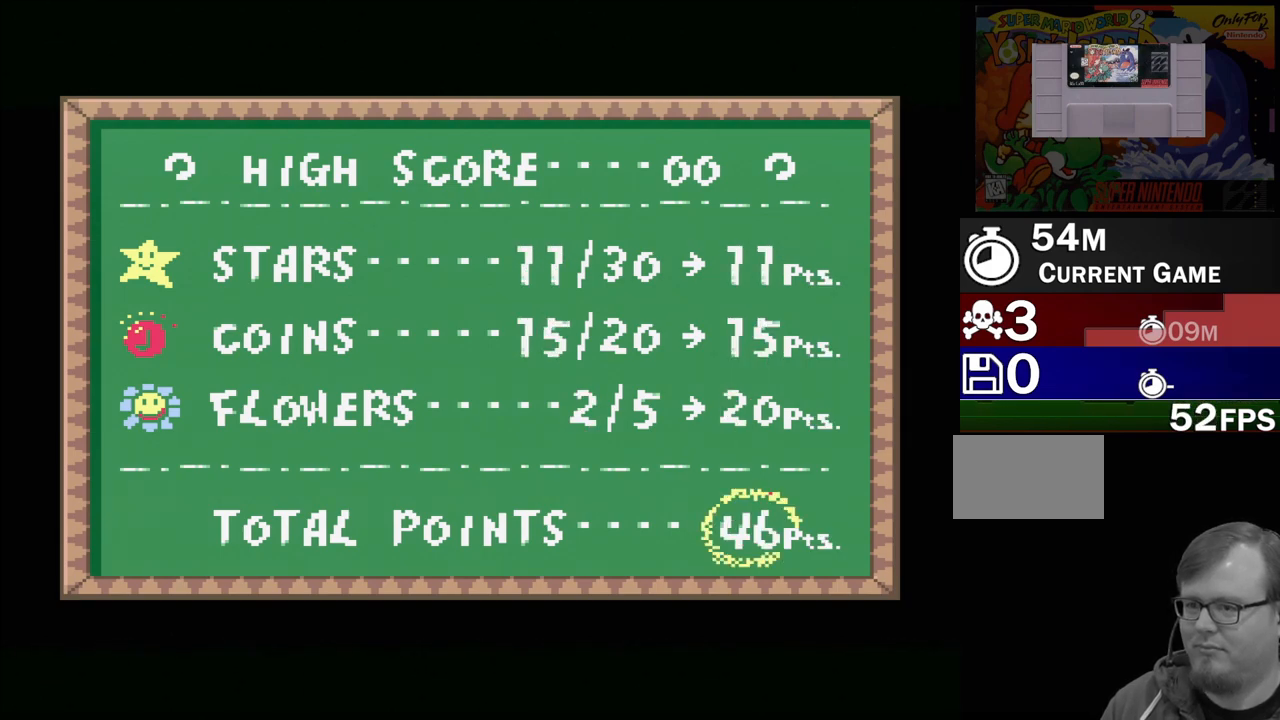
{"buttons": [], "events": [[50, "A", "up"]]}
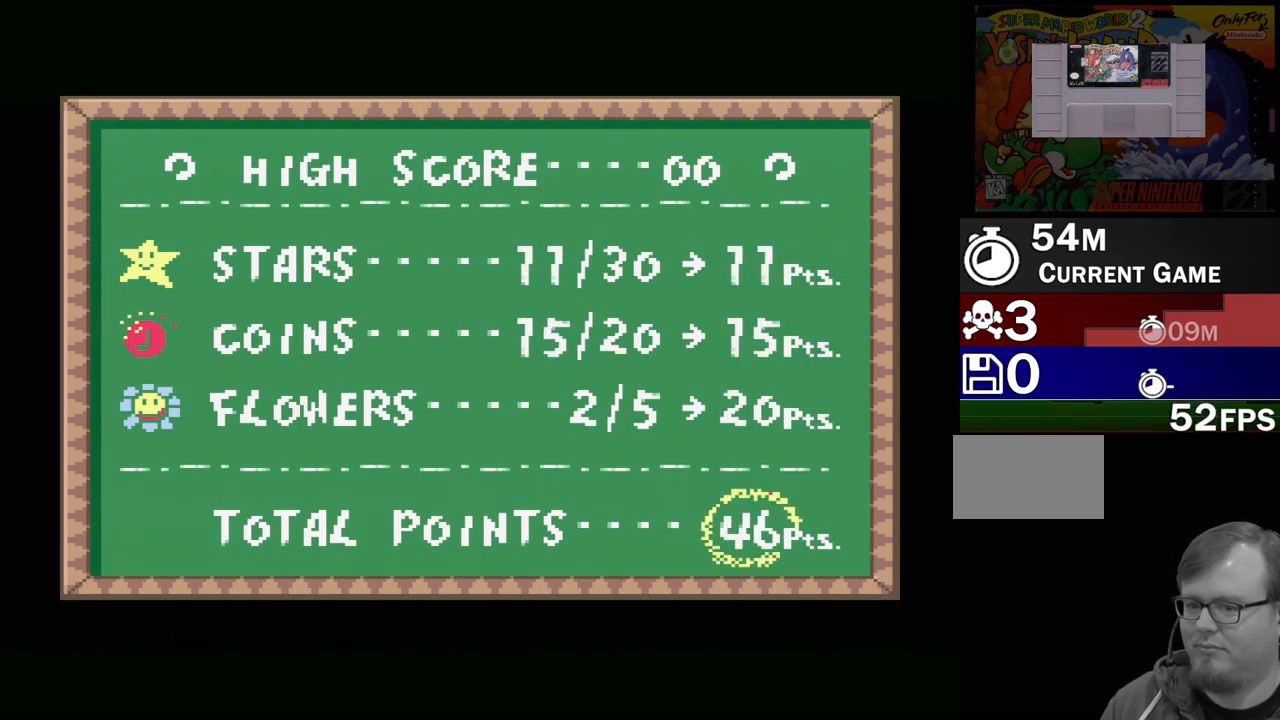
{"buttons": [], "events": []}
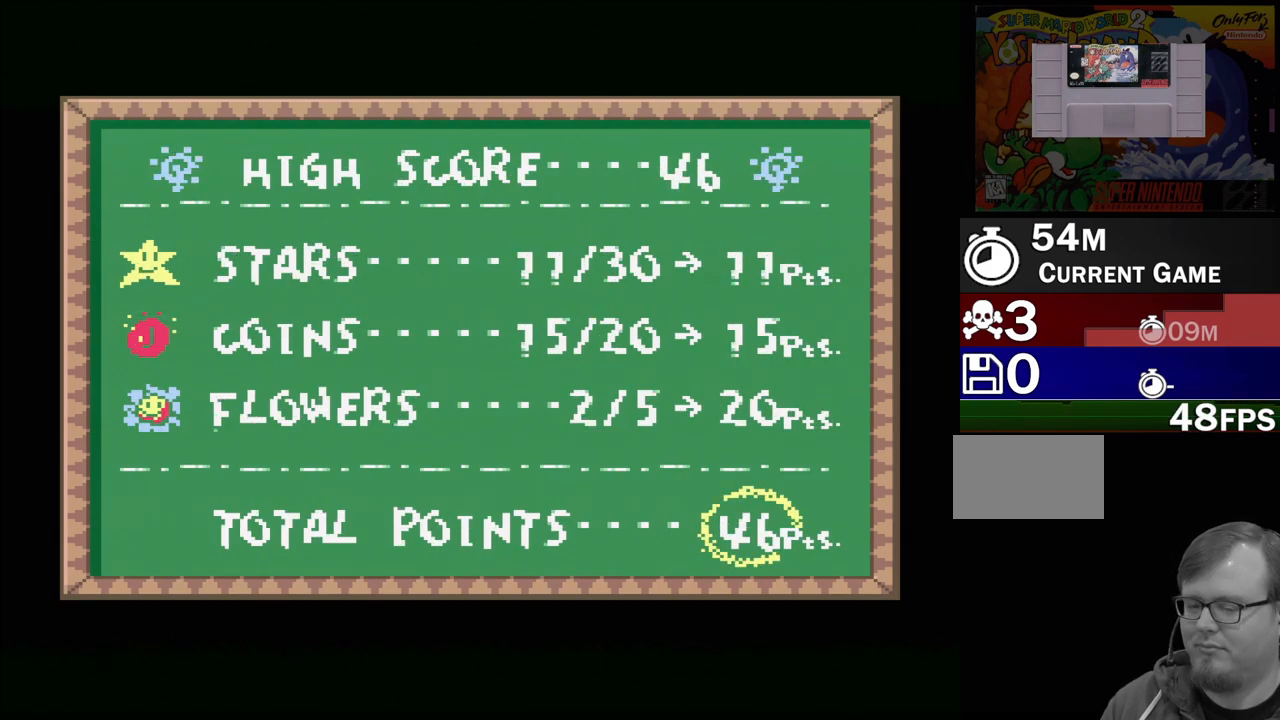
{"buttons": [], "events": []}
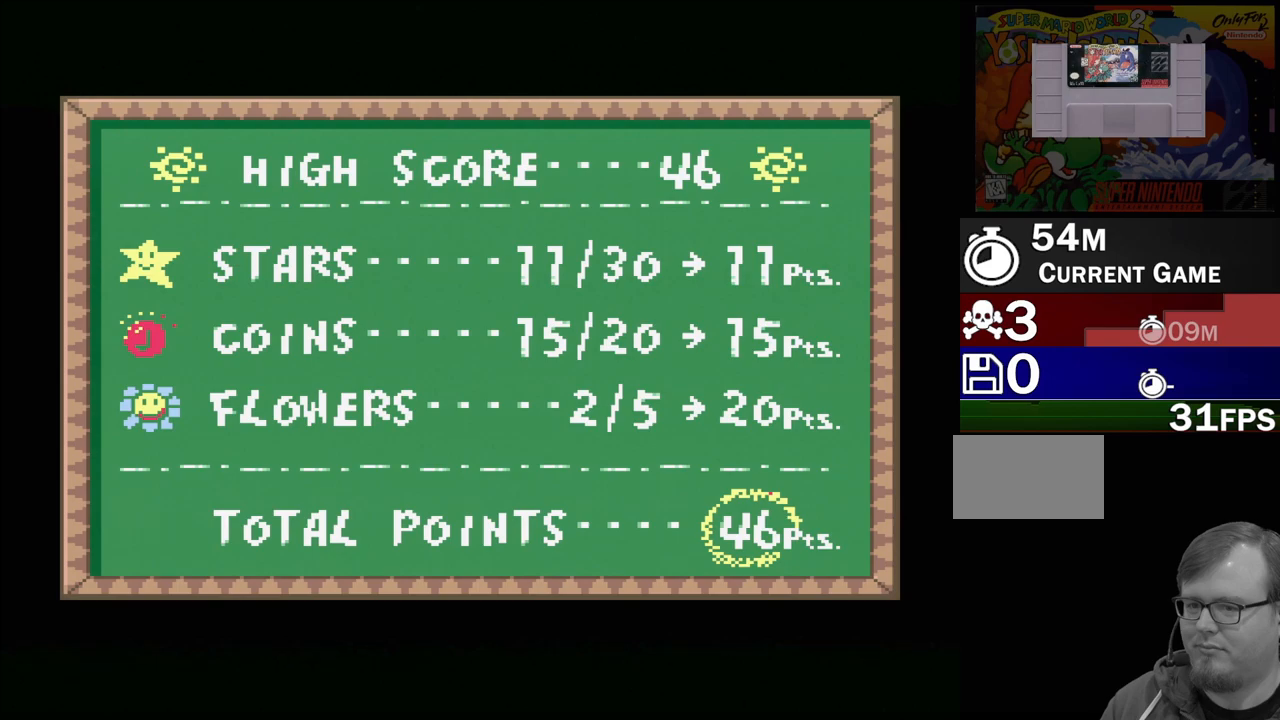
{"buttons": [], "events": [[17, "A", "down"], [117, "A", "up"], [200, "B", "down"], [300, "B", "up"]]}